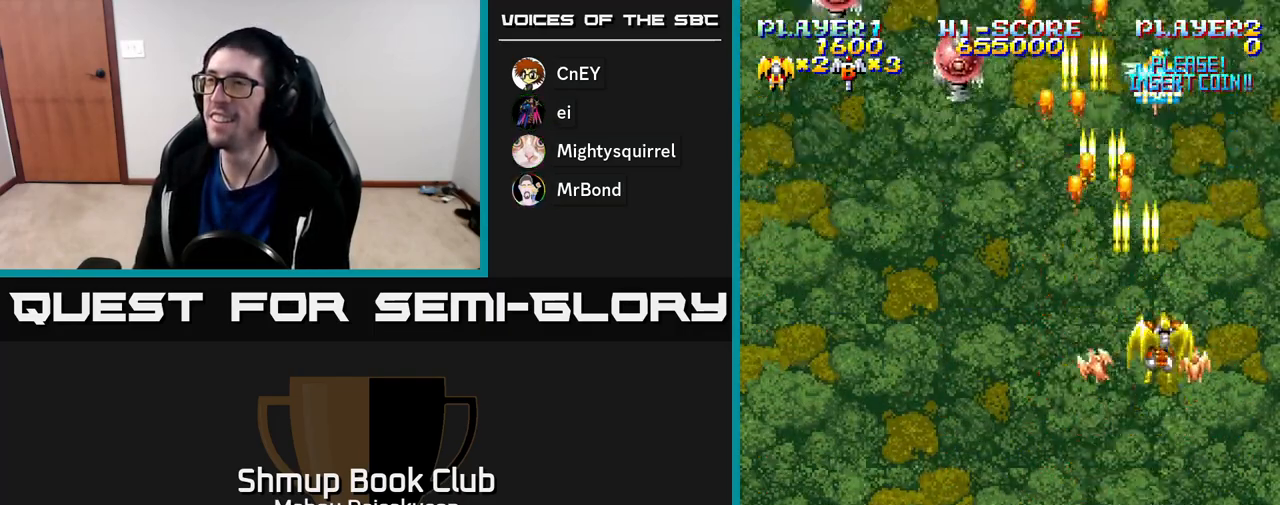
Gameplay with a controller (Xbox layout); each line is a JSON object with the inputs held at the frame after it. "events" lists button and stick changes between this image and that frame as [ms after this image, input, new state], when the widget could be followed in between. Not read: left_stick.
{"buttons": ["A", "DPAD_LEFT"], "right_stick": "center", "events": [[33, "DPAD_UP", "up"], [50, "DPAD_RIGHT", "up"], [100, "DPAD_LEFT", "down"], [317, "DPAD_UP", "down"], [400, "DPAD_UP", "up"]]}
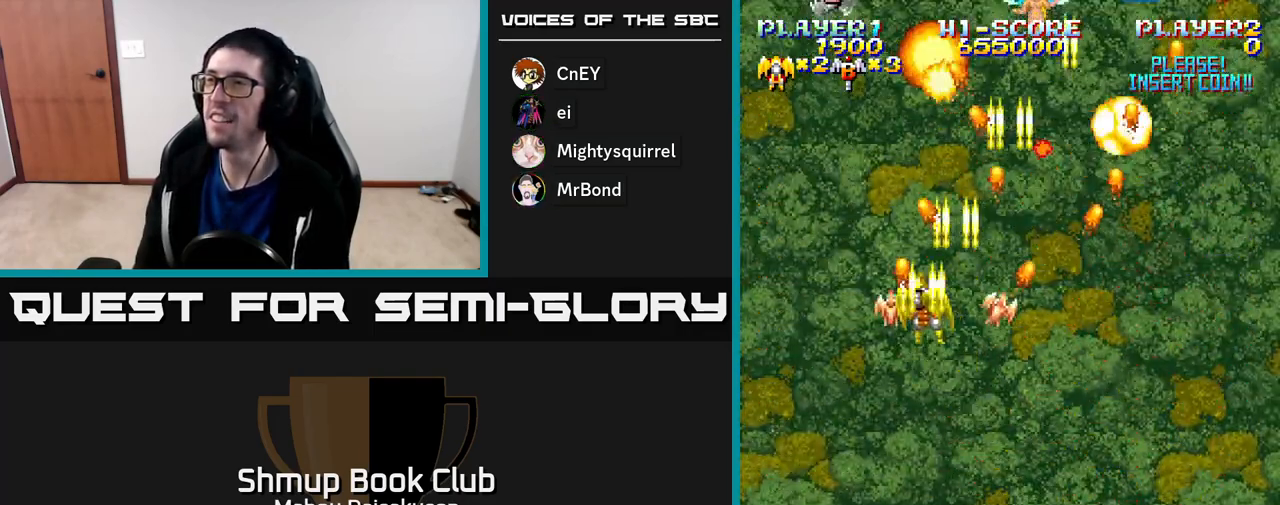
{"buttons": ["A", "DPAD_DOWN", "DPAD_RIGHT"], "right_stick": "center", "events": [[117, "DPAD_UP", "down"], [167, "DPAD_LEFT", "up"], [250, "DPAD_UP", "up"], [300, "DPAD_DOWN", "down"], [333, "DPAD_RIGHT", "down"]]}
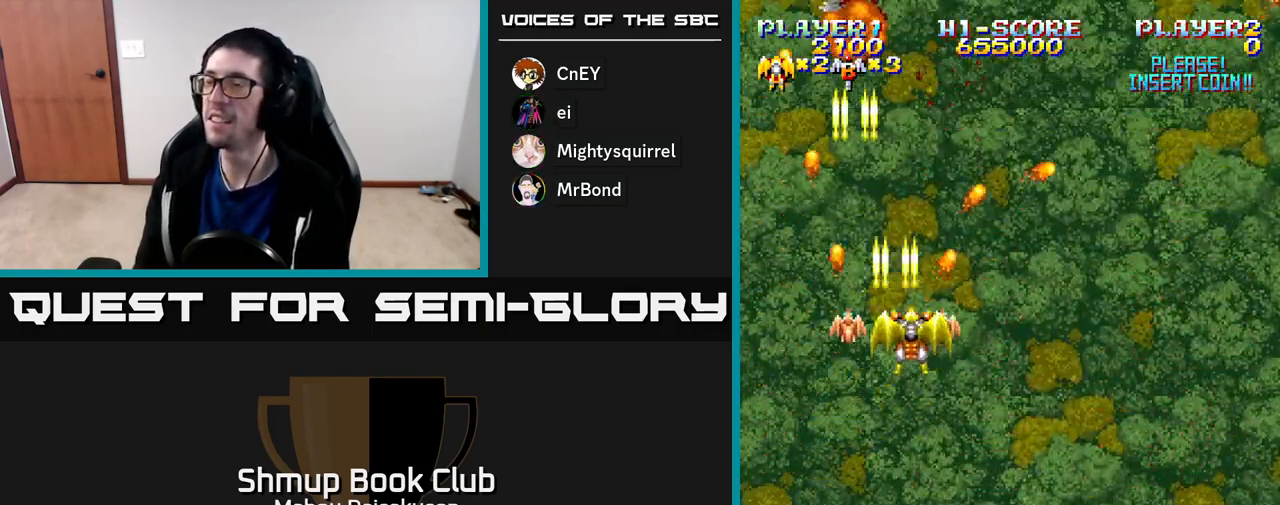
{"buttons": ["A", "DPAD_DOWN", "DPAD_RIGHT"], "right_stick": "center", "events": []}
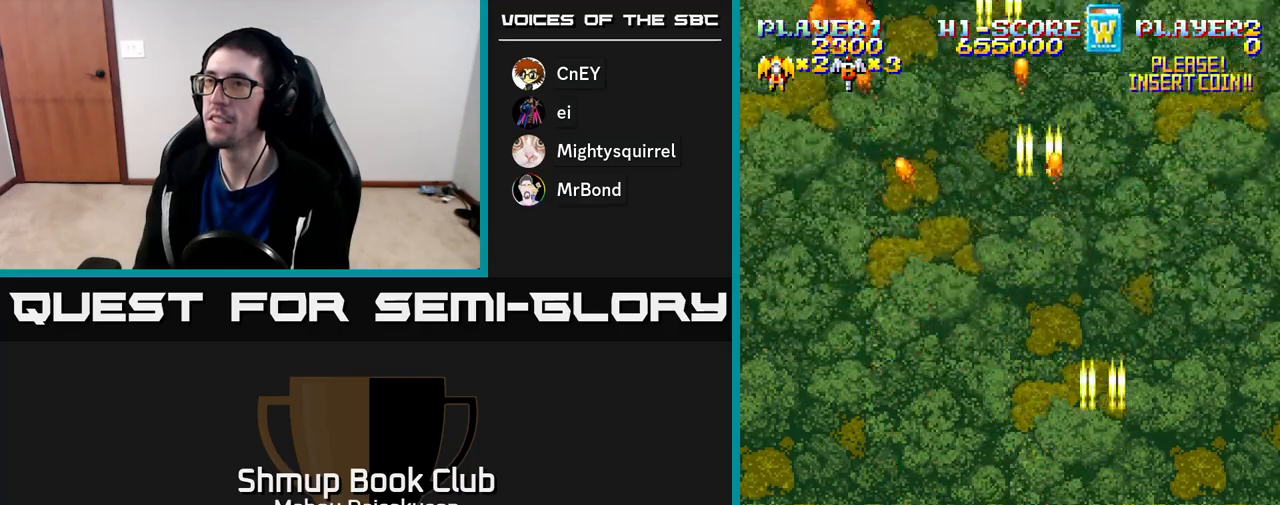
{"buttons": ["A", "DPAD_UP", "DPAD_LEFT"], "right_stick": "center", "events": [[83, "DPAD_DOWN", "up"], [83, "DPAD_RIGHT", "up"], [133, "DPAD_LEFT", "down"], [450, "DPAD_UP", "down"]]}
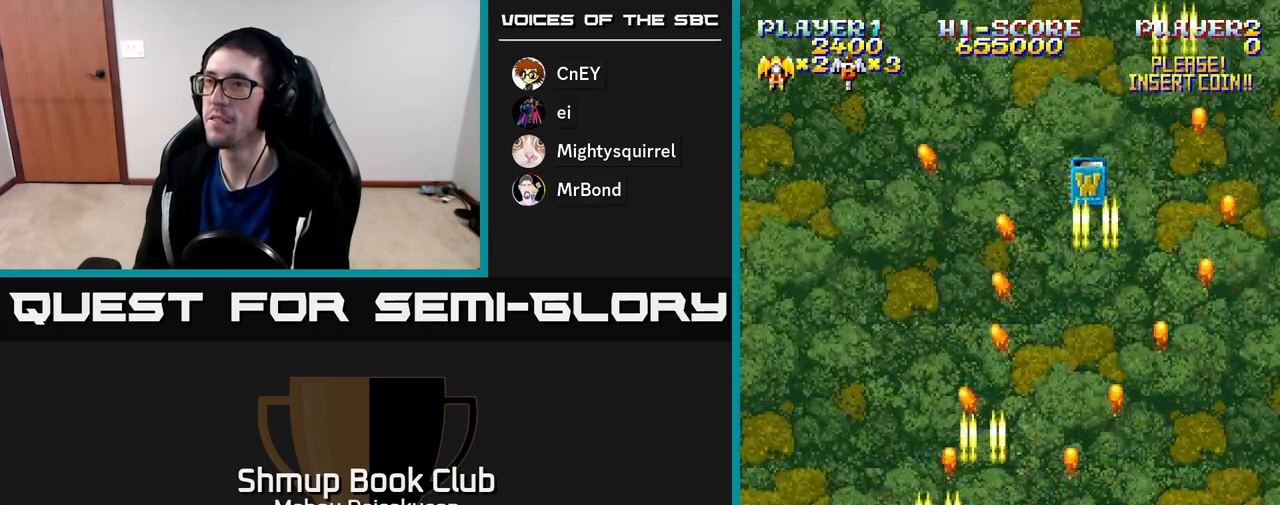
{"buttons": ["A", "DPAD_UP", "DPAD_LEFT"], "right_stick": "center"}
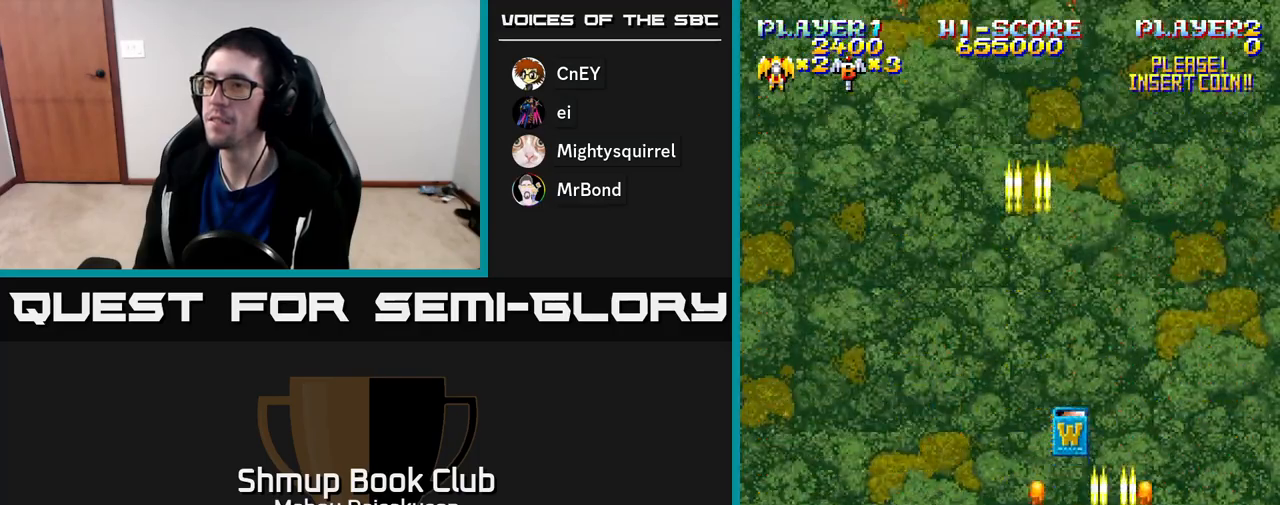
{"buttons": ["A", "DPAD_UP"], "right_stick": "center", "events": [[117, "DPAD_LEFT", "up"], [217, "DPAD_LEFT", "down"], [333, "DPAD_LEFT", "up"]]}
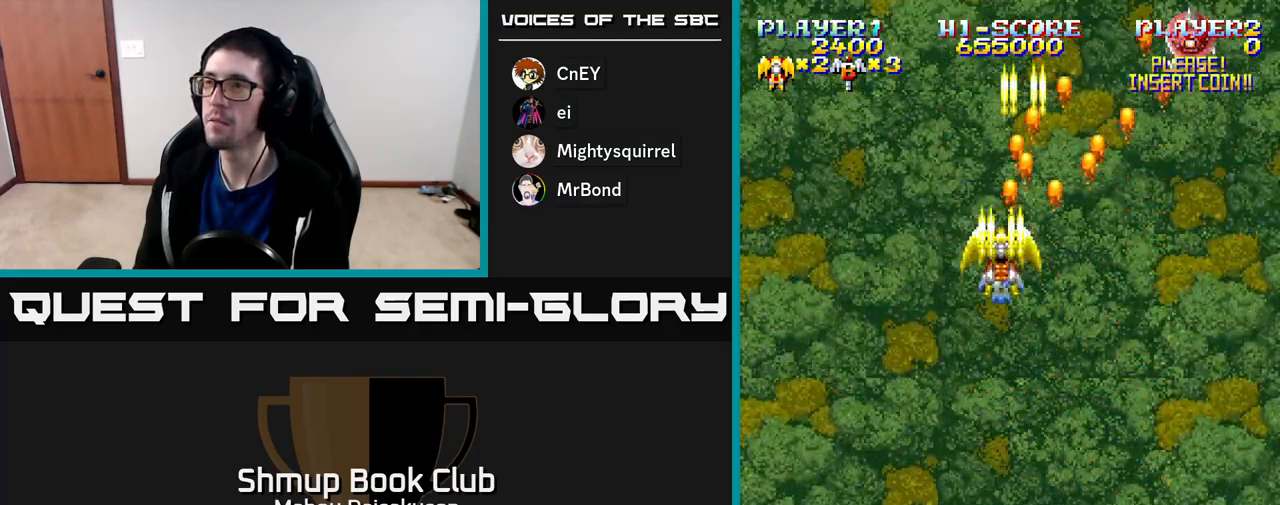
{"buttons": ["A"], "right_stick": "center", "events": [[33, "DPAD_UP", "up"], [383, "DPAD_RIGHT", "down"], [467, "DPAD_RIGHT", "up"]]}
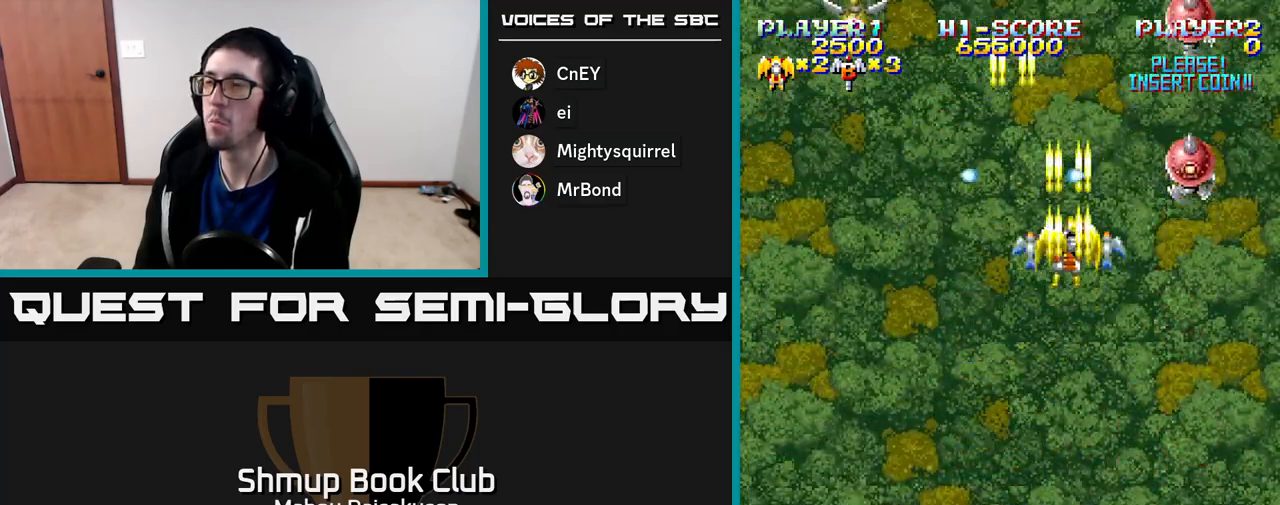
{"buttons": ["A", "DPAD_DOWN"], "right_stick": "center", "events": [[183, "DPAD_DOWN", "down"]]}
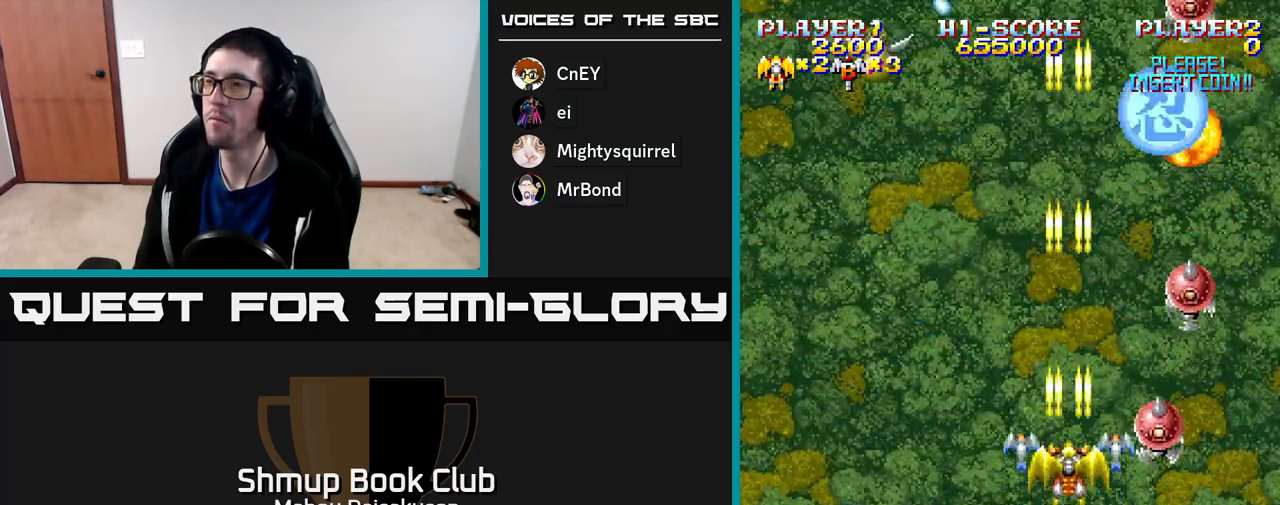
{"buttons": ["A", "DPAD_UP"], "right_stick": "center", "events": [[150, "DPAD_LEFT", "down"], [267, "DPAD_LEFT", "up"], [333, "DPAD_RIGHT", "down"], [367, "DPAD_DOWN", "up"], [450, "DPAD_RIGHT", "up"], [483, "DPAD_UP", "down"]]}
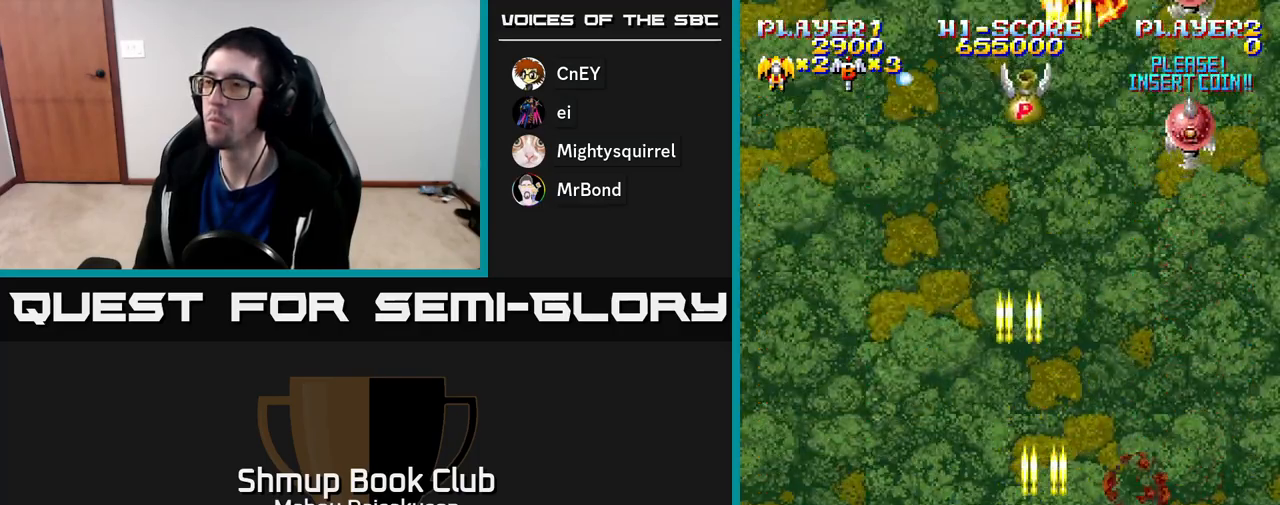
{"buttons": ["A"], "right_stick": "center", "events": [[17, "DPAD_LEFT", "down"], [217, "DPAD_LEFT", "up"], [317, "DPAD_RIGHT", "down"], [417, "DPAD_UP", "up"], [500, "DPAD_RIGHT", "up"]]}
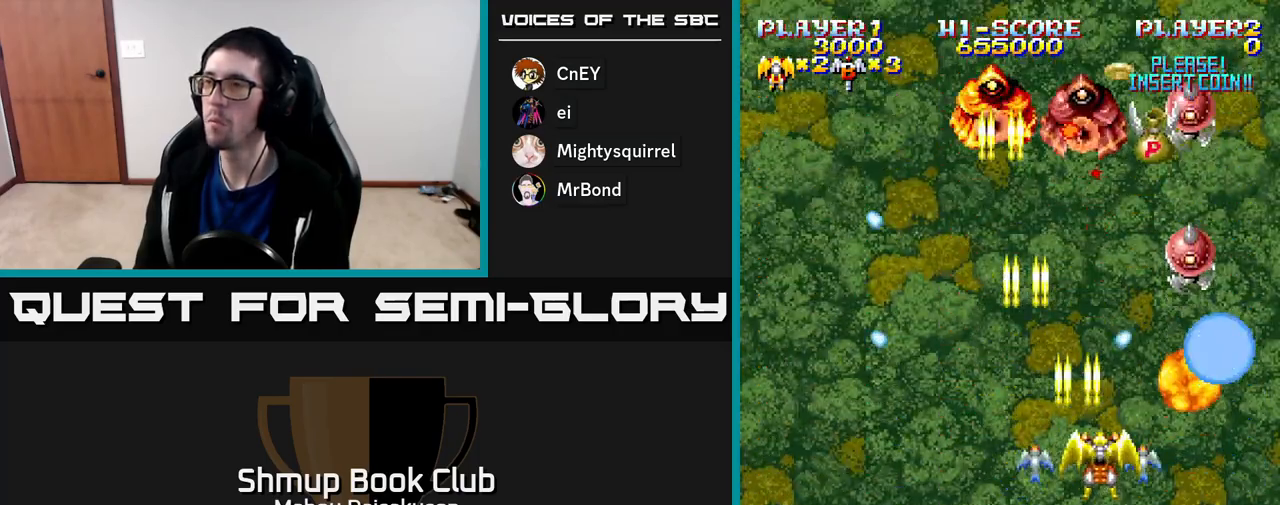
{"buttons": ["A", "DPAD_DOWN"], "right_stick": "center", "events": [[17, "DPAD_DOWN", "down"], [150, "DPAD_DOWN", "up"], [183, "DPAD_UP", "down"], [300, "DPAD_UP", "up"], [333, "DPAD_DOWN", "down"]]}
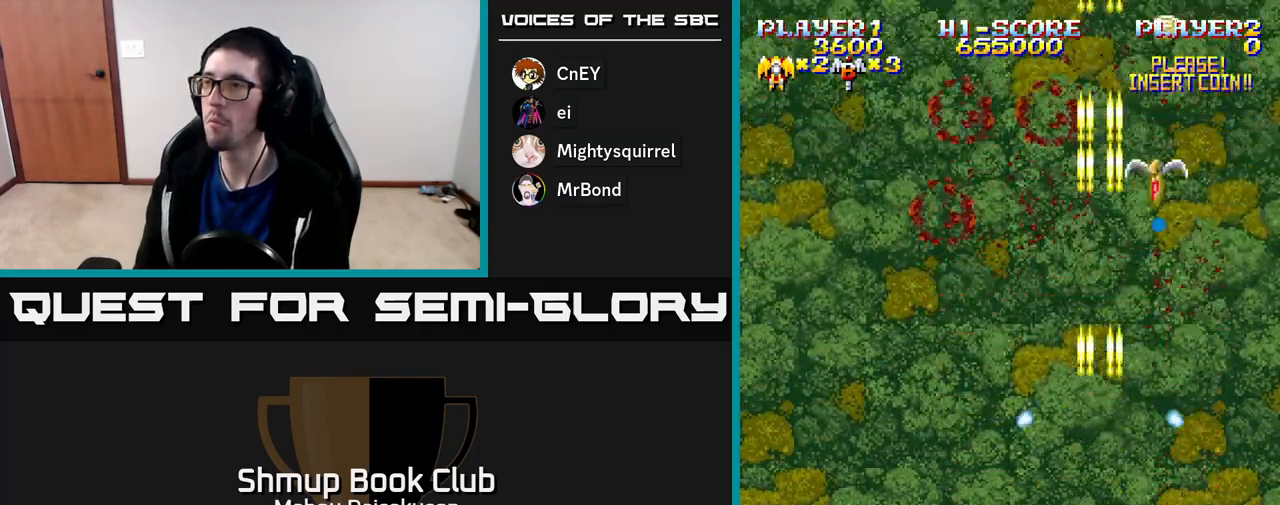
{"buttons": ["A", "DPAD_UP", "DPAD_LEFT"], "right_stick": "center", "events": [[17, "DPAD_RIGHT", "down"], [33, "DPAD_DOWN", "up"], [100, "DPAD_RIGHT", "up"], [117, "DPAD_LEFT", "down"], [133, "DPAD_UP", "down"]]}
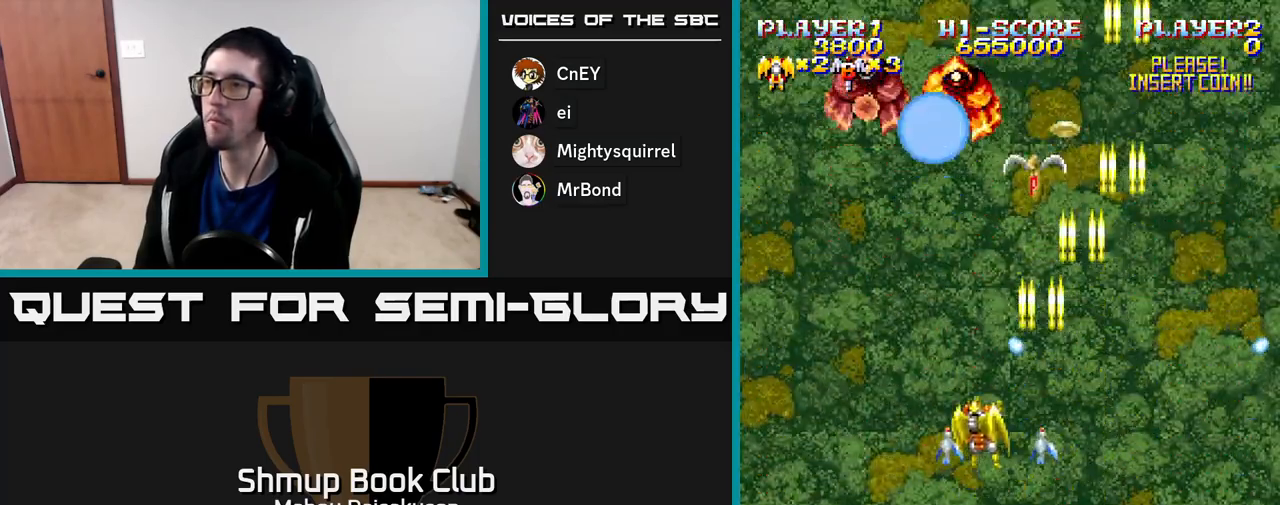
{"buttons": ["A", "DPAD_DOWN", "DPAD_RIGHT"], "right_stick": "center", "events": [[33, "DPAD_UP", "up"], [167, "DPAD_UP", "down"], [267, "DPAD_LEFT", "up"], [267, "DPAD_UP", "up"], [300, "DPAD_RIGHT", "down"], [317, "DPAD_DOWN", "down"]]}
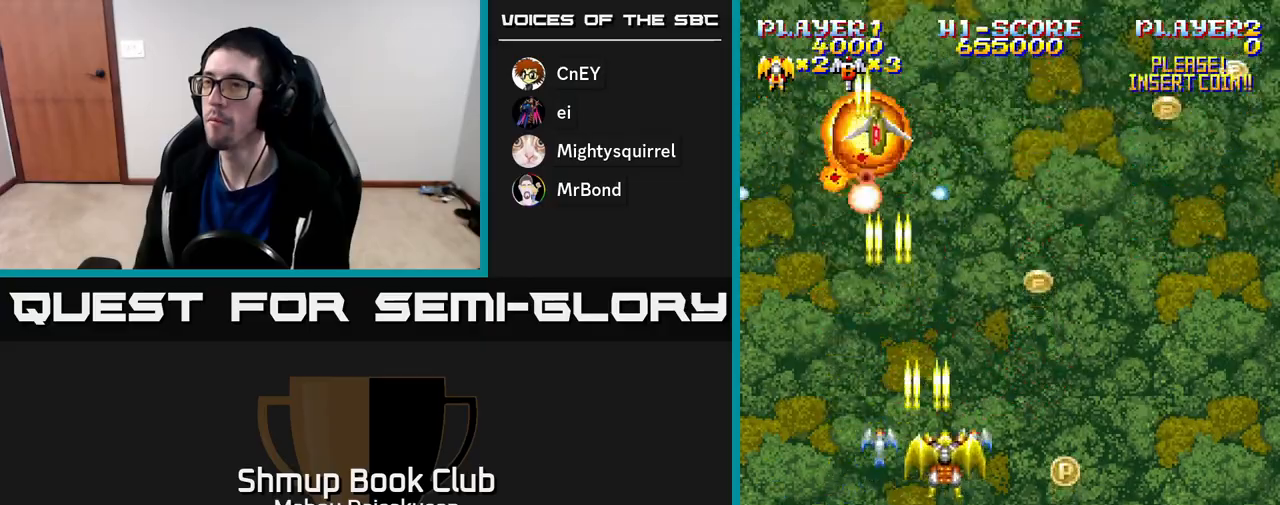
{"buttons": ["A", "DPAD_RIGHT"], "right_stick": "center", "events": [[267, "DPAD_RIGHT", "up"], [283, "DPAD_DOWN", "up"], [300, "DPAD_LEFT", "down"], [317, "DPAD_UP", "down"], [417, "DPAD_LEFT", "up"], [417, "DPAD_UP", "up"], [433, "DPAD_RIGHT", "down"]]}
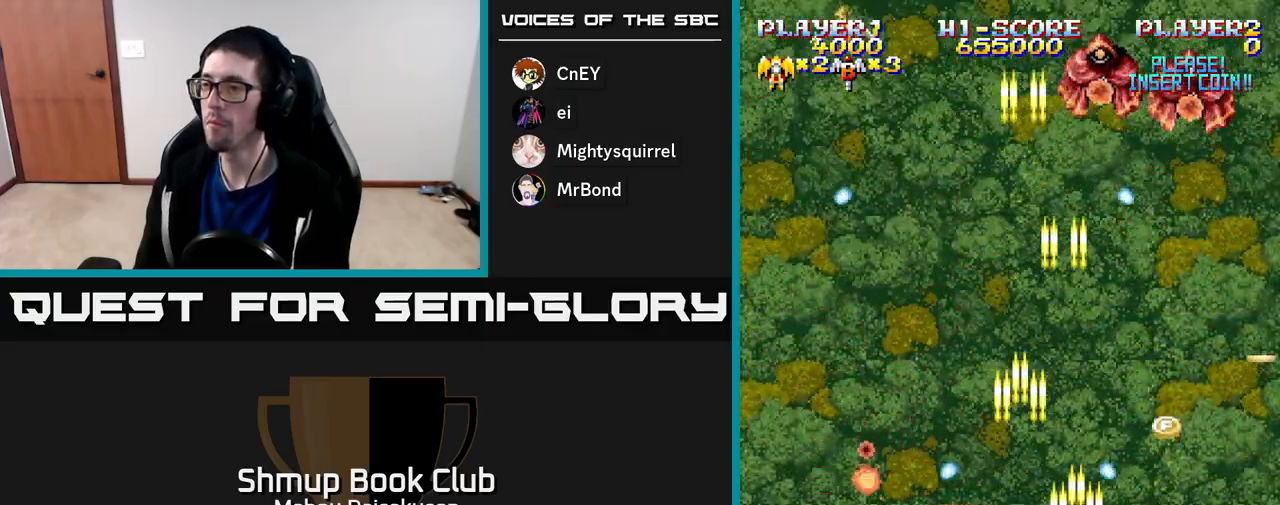
{"buttons": ["A"], "right_stick": "center", "events": [[267, "DPAD_DOWN", "down"], [483, "DPAD_RIGHT", "up"], [500, "DPAD_DOWN", "up"]]}
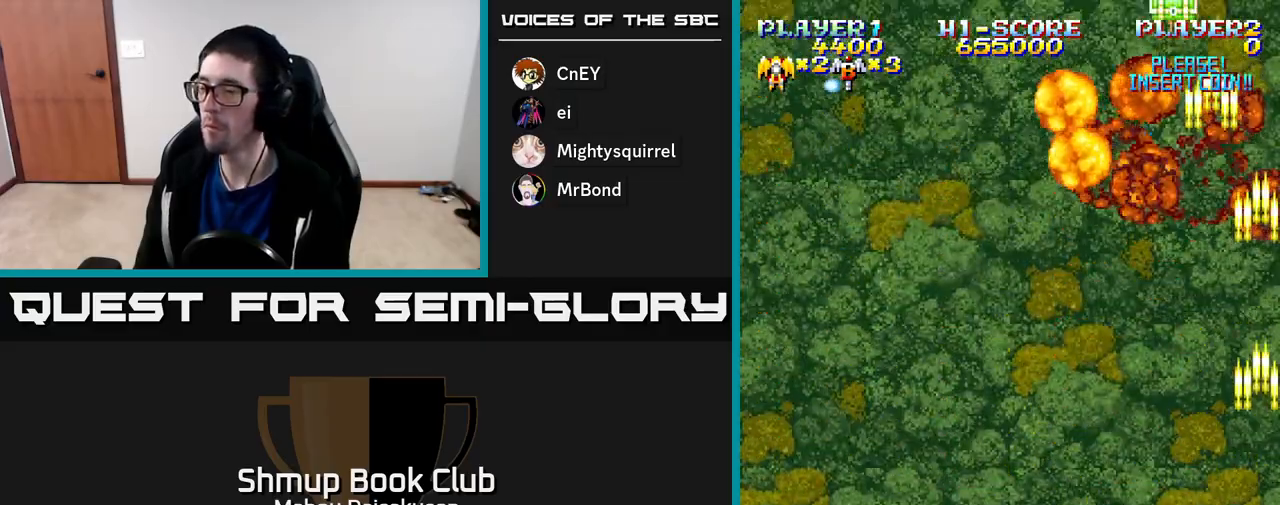
{"buttons": ["A", "DPAD_UP", "DPAD_LEFT"], "right_stick": "center", "events": [[17, "DPAD_LEFT", "down"], [50, "DPAD_UP", "down"]]}
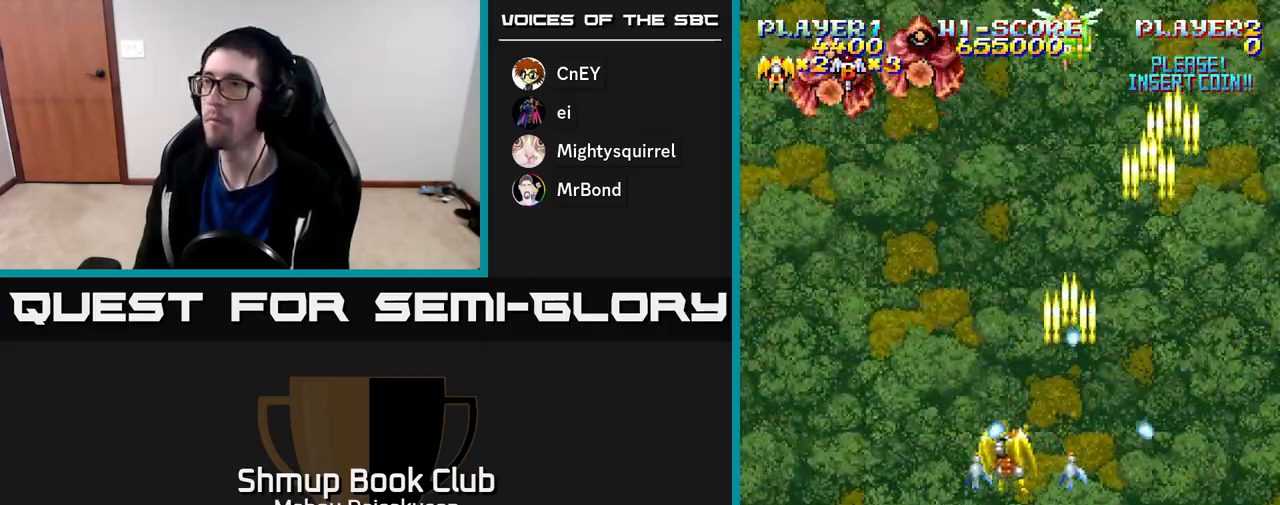
{"buttons": ["A", "DPAD_DOWN", "DPAD_RIGHT"], "right_stick": "center", "events": [[383, "DPAD_UP", "up"], [400, "DPAD_LEFT", "up"], [417, "DPAD_DOWN", "down"], [433, "DPAD_RIGHT", "down"]]}
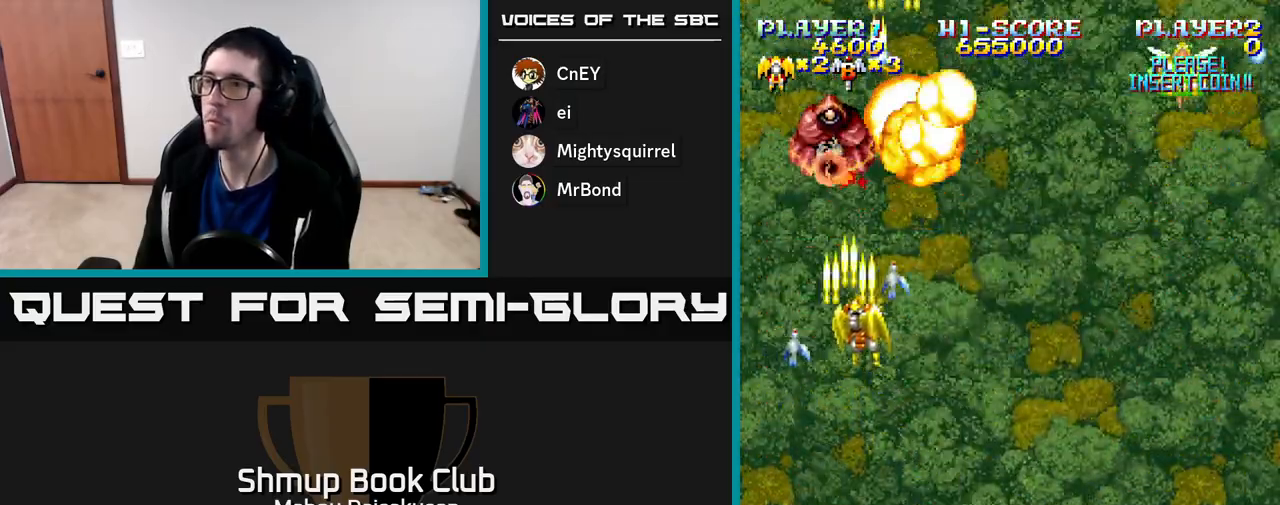
{"buttons": ["A", "DPAD_UP", "DPAD_LEFT"], "right_stick": "center", "events": [[233, "DPAD_DOWN", "up"], [400, "DPAD_RIGHT", "up"], [417, "DPAD_UP", "down"], [450, "DPAD_LEFT", "down"]]}
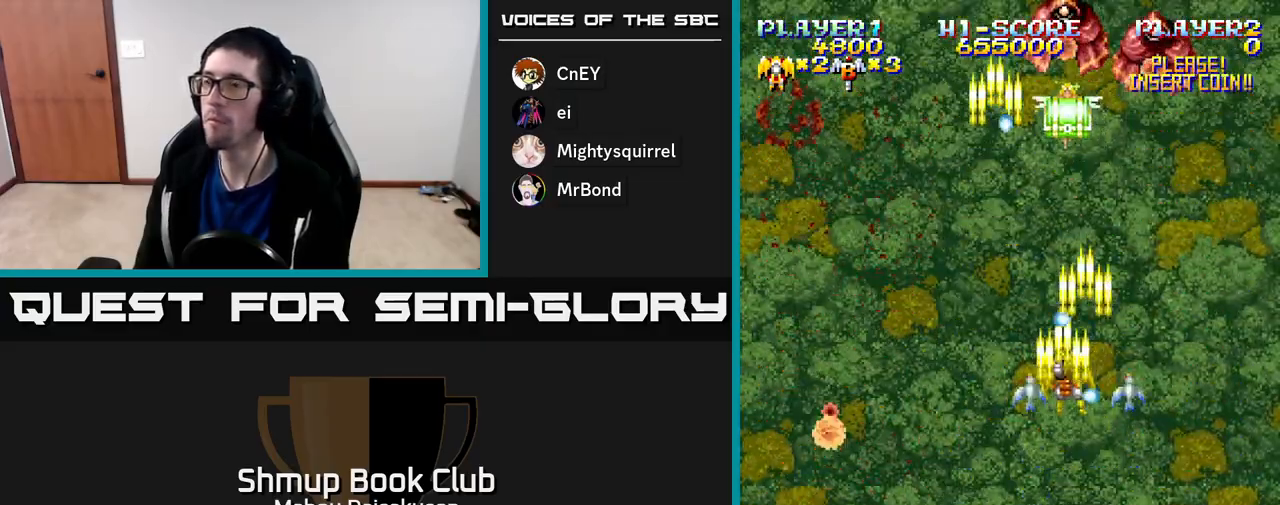
{"buttons": ["A", "DPAD_DOWN", "DPAD_RIGHT"], "right_stick": "center", "events": [[167, "DPAD_UP", "up"], [200, "DPAD_LEFT", "up"], [217, "DPAD_DOWN", "down"], [233, "DPAD_RIGHT", "down"]]}
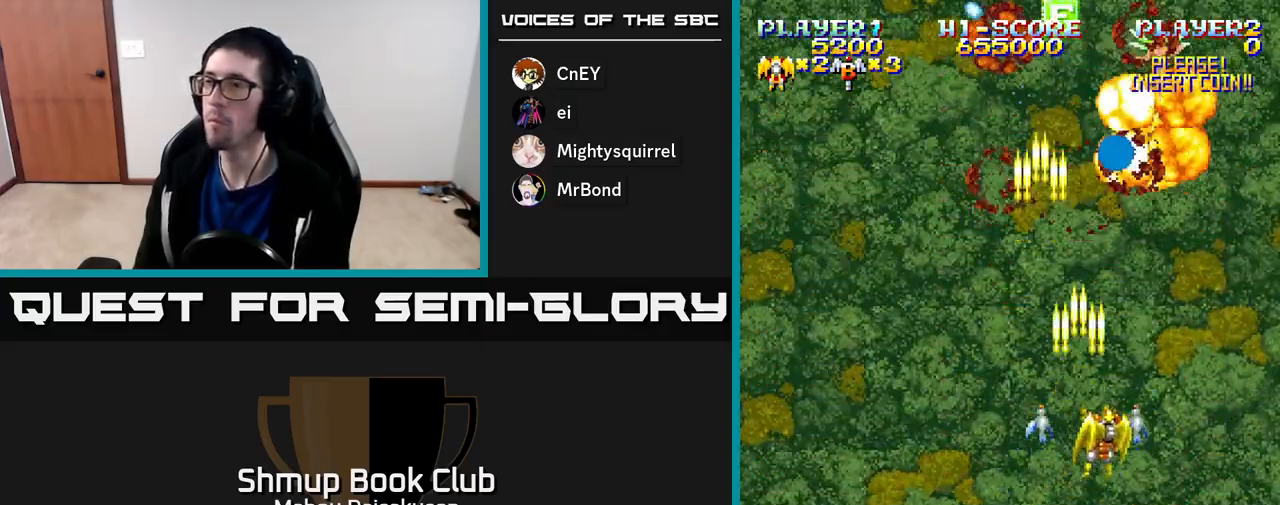
{"buttons": ["A", "DPAD_UP", "DPAD_LEFT"], "right_stick": "center", "events": [[83, "DPAD_RIGHT", "up"], [167, "DPAD_LEFT", "down"], [250, "DPAD_DOWN", "up"], [367, "DPAD_UP", "down"]]}
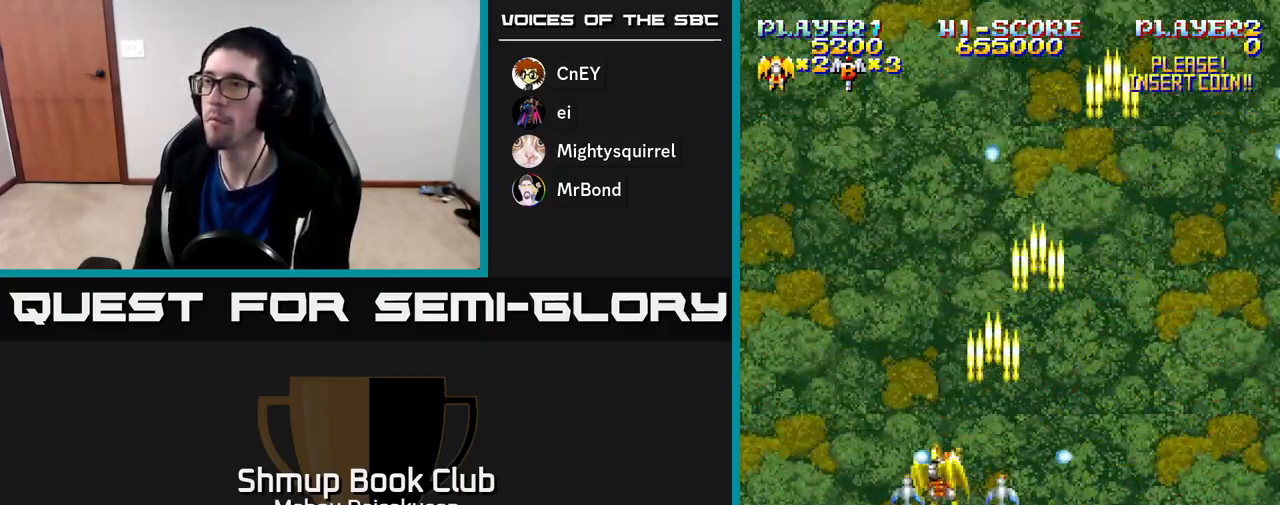
{"buttons": ["A", "DPAD_RIGHT"], "right_stick": "center", "events": [[217, "DPAD_LEFT", "up"], [250, "DPAD_RIGHT", "down"], [267, "DPAD_UP", "up"]]}
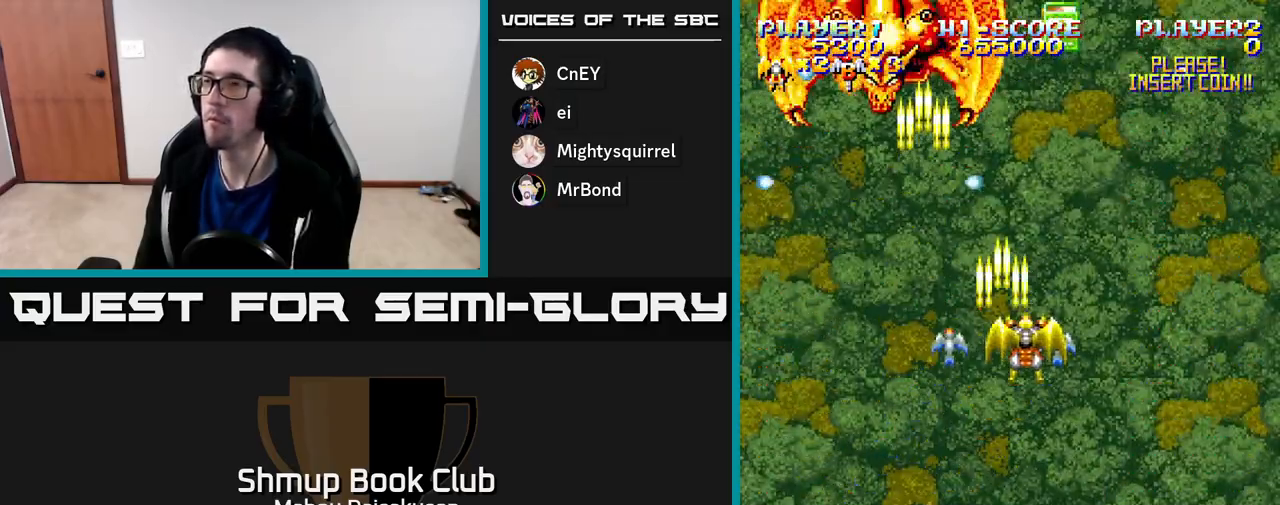
{"buttons": ["A", "DPAD_LEFT"], "right_stick": "center", "events": [[83, "DPAD_UP", "down"], [133, "DPAD_RIGHT", "up"], [267, "DPAD_UP", "up"], [283, "DPAD_LEFT", "down"], [317, "DPAD_DOWN", "down"], [467, "DPAD_DOWN", "up"]]}
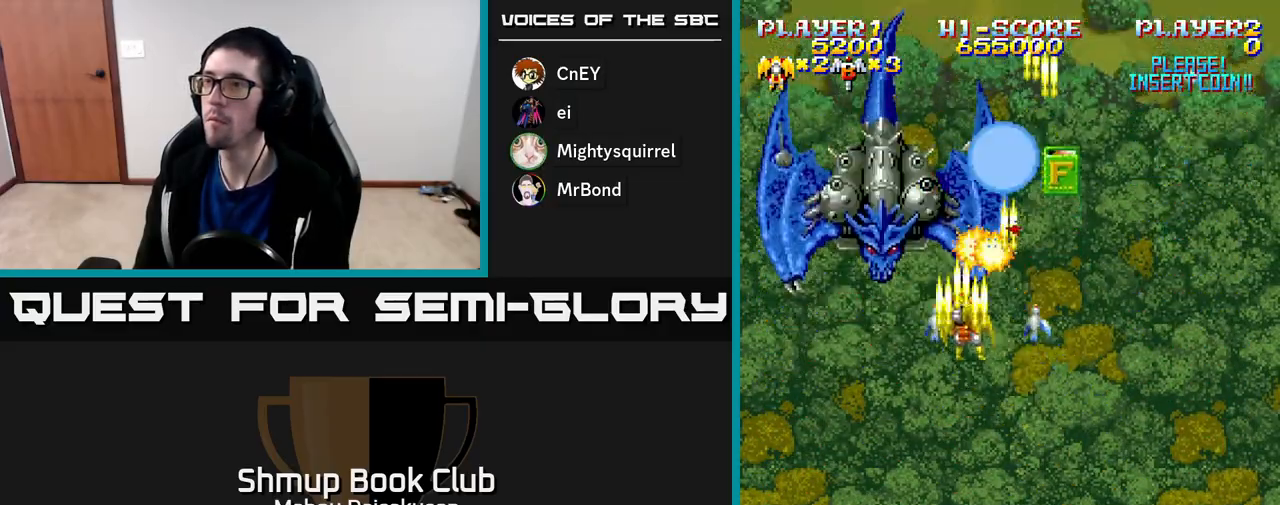
{"buttons": ["A", "DPAD_DOWN", "DPAD_RIGHT"], "right_stick": "center", "events": [[100, "DPAD_DOWN", "down"], [133, "DPAD_LEFT", "up"], [217, "DPAD_DOWN", "up"], [383, "DPAD_DOWN", "down"], [417, "DPAD_RIGHT", "down"]]}
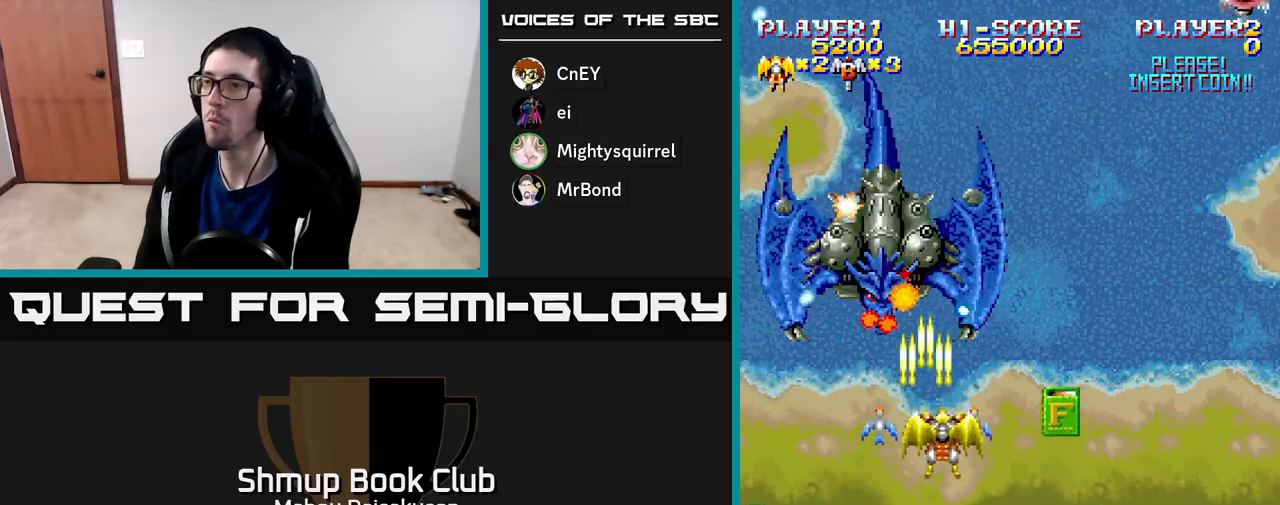
{"buttons": ["A", "DPAD_UP", "DPAD_LEFT"], "right_stick": "center", "events": [[250, "DPAD_RIGHT", "up"], [283, "DPAD_DOWN", "up"], [283, "DPAD_LEFT", "down"], [400, "DPAD_UP", "down"]]}
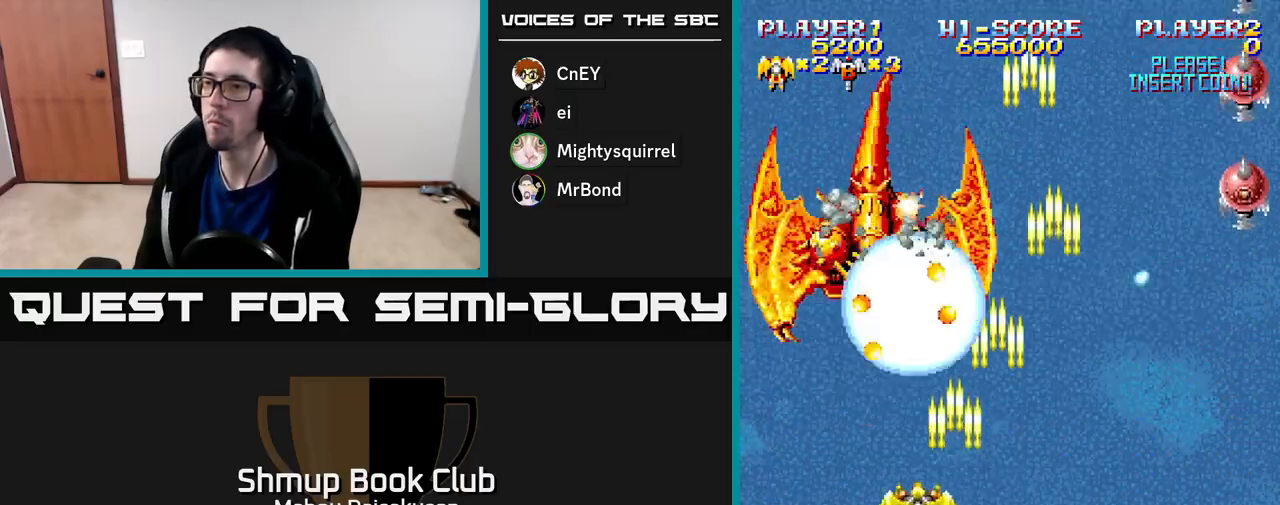
{"buttons": ["A", "DPAD_RIGHT"], "right_stick": "center", "events": [[67, "DPAD_UP", "up"], [133, "DPAD_DOWN", "down"], [150, "DPAD_LEFT", "up"], [217, "DPAD_RIGHT", "down"], [300, "DPAD_DOWN", "up"]]}
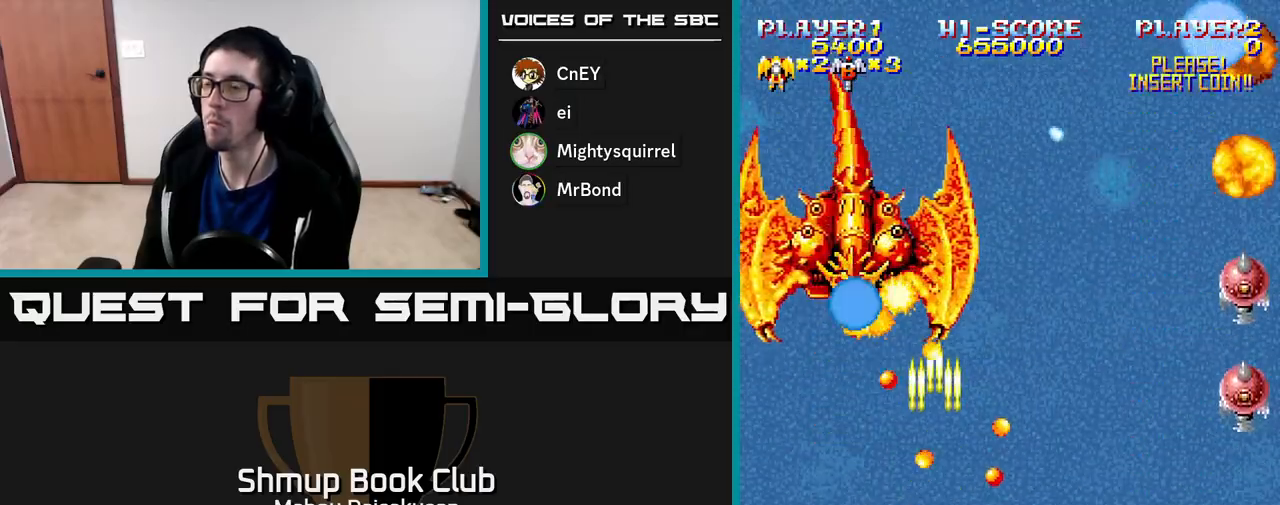
{"buttons": ["A"], "right_stick": "center", "events": [[300, "DPAD_DOWN", "down"], [467, "DPAD_DOWN", "up"], [500, "DPAD_RIGHT", "up"]]}
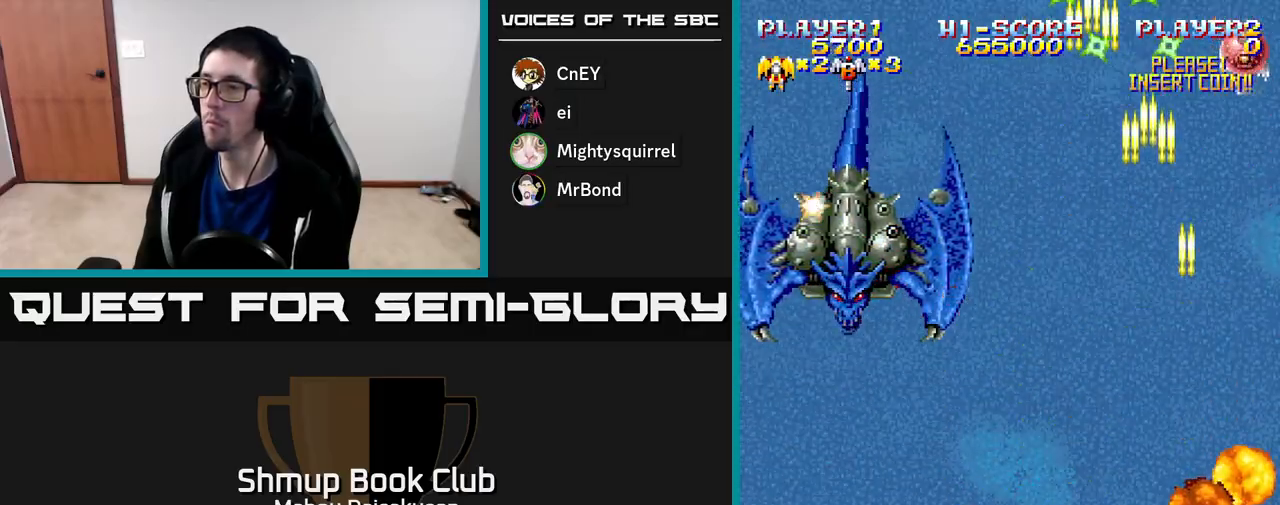
{"buttons": ["A", "DPAD_LEFT"], "right_stick": "center", "events": [[17, "DPAD_UP", "down"], [117, "DPAD_LEFT", "down"], [283, "DPAD_UP", "up"]]}
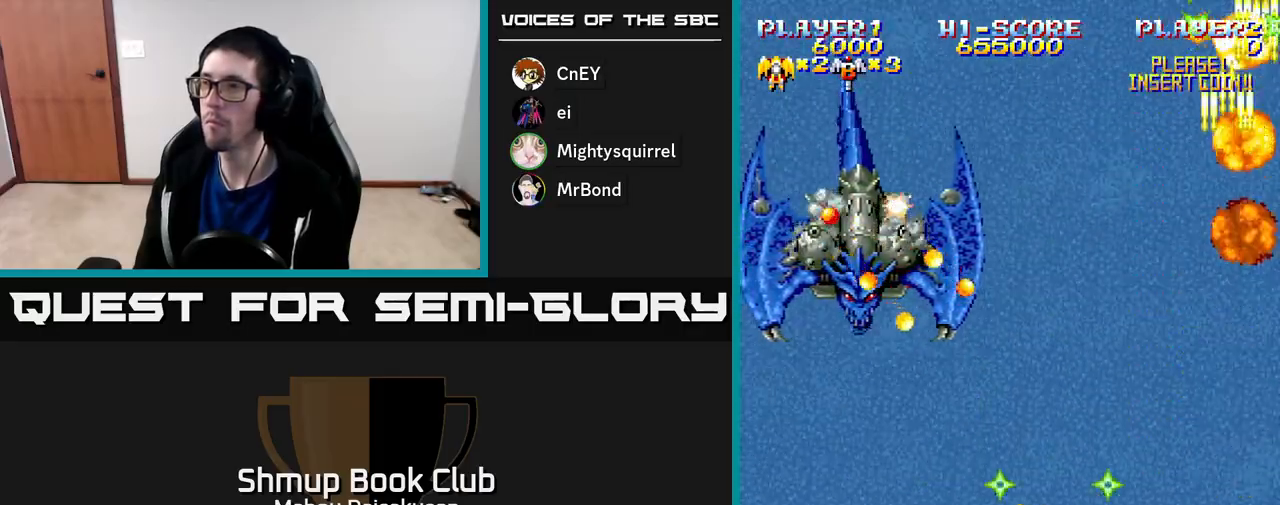
{"buttons": ["A"], "right_stick": "center", "events": [[317, "DPAD_UP", "down"], [333, "DPAD_LEFT", "up"], [433, "DPAD_UP", "up"]]}
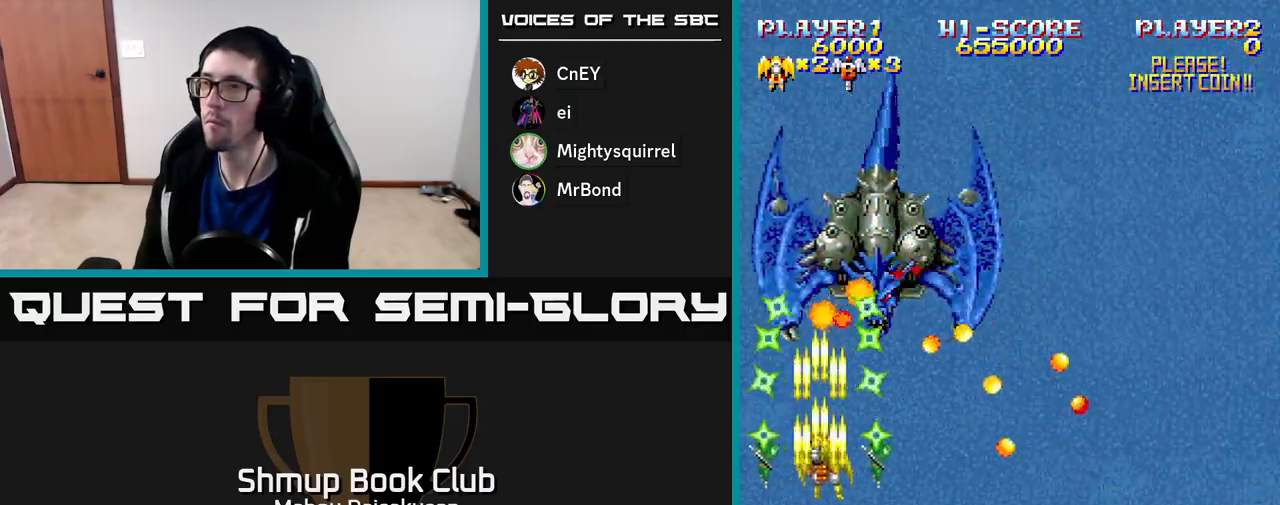
{"buttons": ["A"], "right_stick": "center", "events": [[100, "DPAD_RIGHT", "down"], [133, "DPAD_DOWN", "down"], [200, "DPAD_RIGHT", "up"], [333, "DPAD_DOWN", "up"]]}
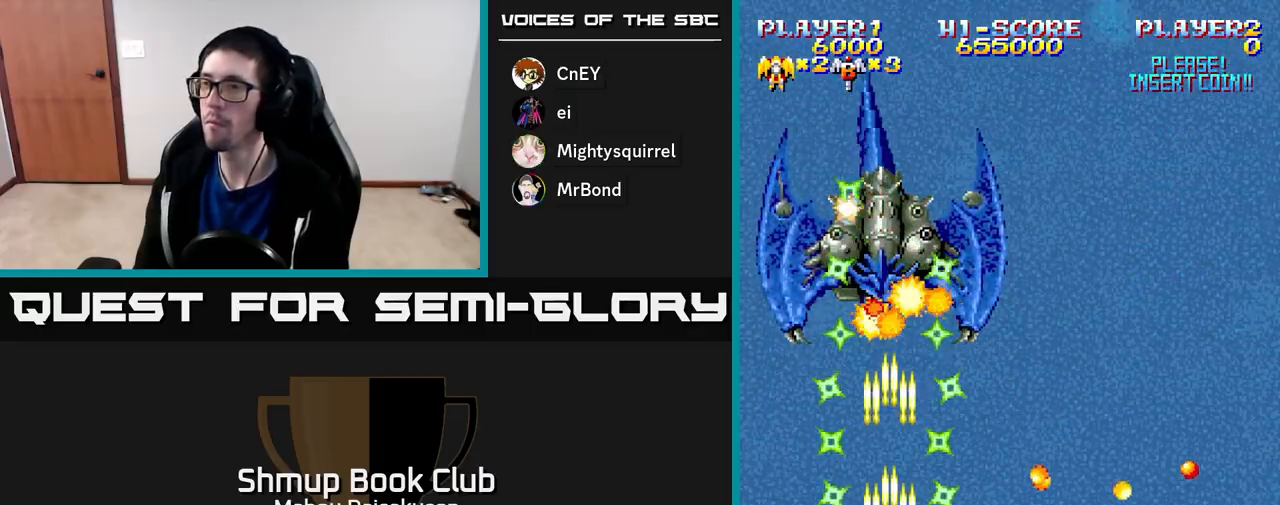
{"buttons": ["A"], "right_stick": "center", "events": [[67, "DPAD_UP", "down"], [233, "DPAD_UP", "up"], [283, "DPAD_DOWN", "down"], [350, "DPAD_DOWN", "up"]]}
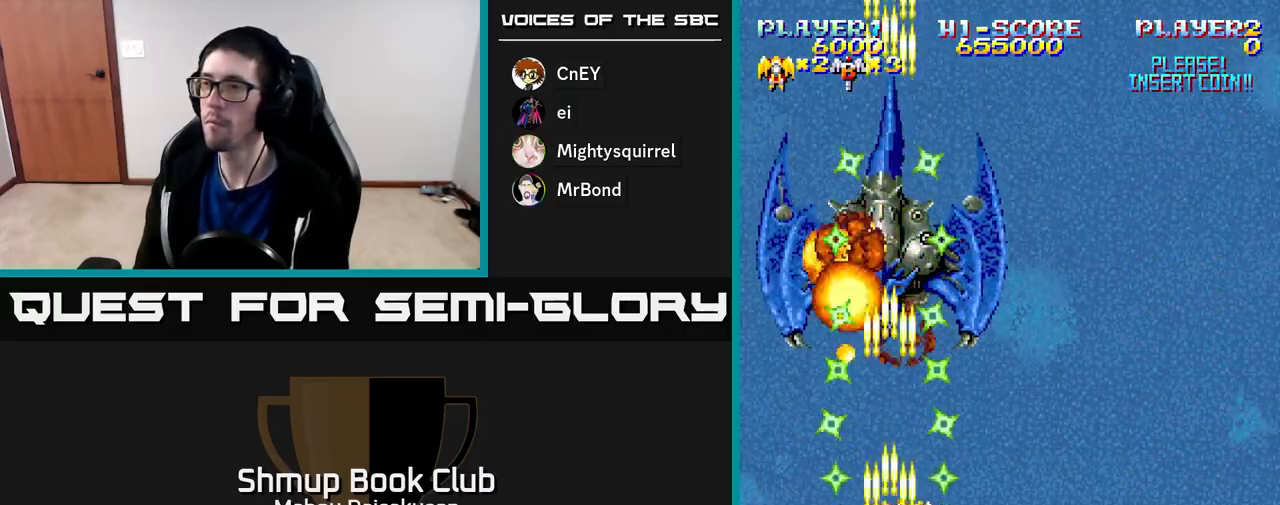
{"buttons": ["A", "DPAD_UP"], "right_stick": "center", "events": [[17, "DPAD_RIGHT", "down"], [417, "DPAD_RIGHT", "up"], [433, "DPAD_UP", "down"]]}